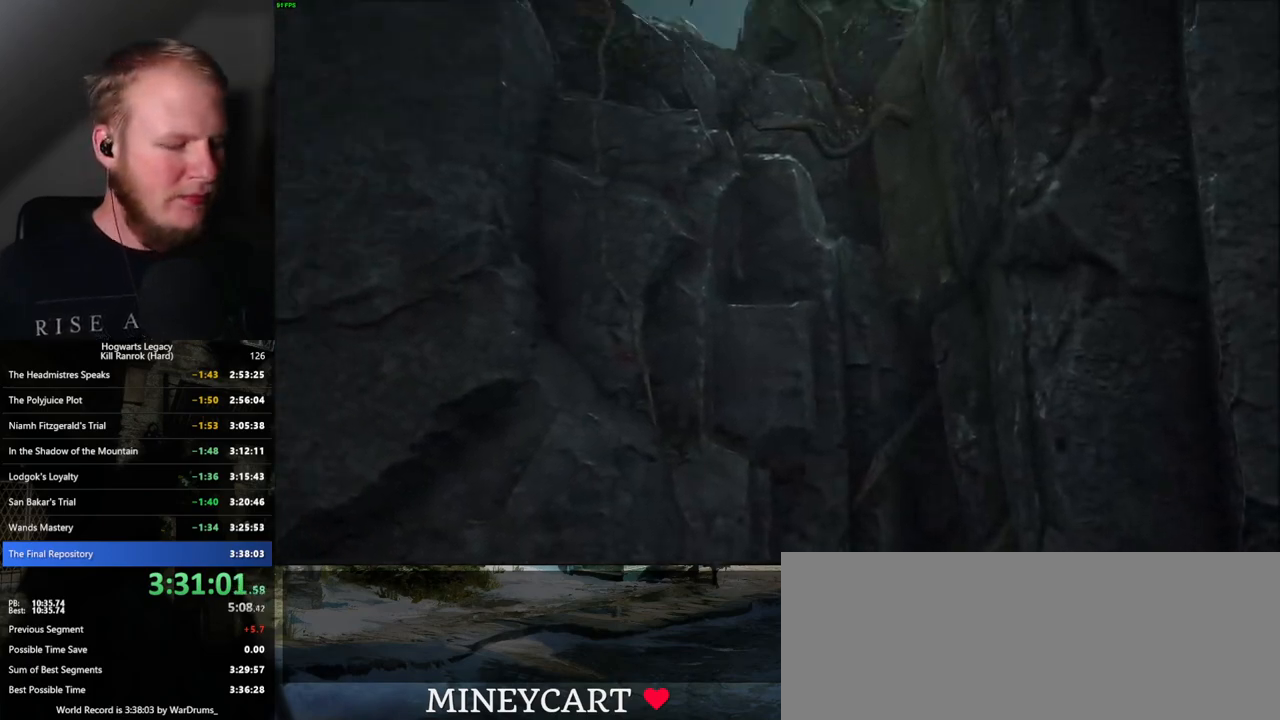
Gameplay with keyboard and mouse; each line is a JSON object with the keys and mouse buttons held at the frame after it. "events" lists presses ("down") and releases ("up") of ".", "/", "0", "1", "2", "3", "4", "5", "6", "7", "8", "9", "a", "alt_l", "alt_r", "b", "backslash", "backspace", "c", "caps_lock", "comma", "ctrl_l", "ctrl_r", "d", "e", "equals", "escape", "f", "f1", "f10", "f11", "f12", "f2", "f3", "f4", "f5", "f6", "f7", "f8", "f9", "g", "h", "i", "j", "k", "l", "lbracket", "m", "minus", "n", "o", "p", "q", "quote", "r", "rbracket", "return", "s", "semicolon", "shift_l", "shift_r", "space", "super", "t", "tab", "tilde", "u", "v", "w", "x", "y", "z", "mouse_left", "mouse_wheel", "mouse_right", "mouse_mb4" and "mouse_mb5" between this image and that frame as [ms after this image, input, new state], when the widget could be followed in between. "mouse_left", "mouse_wheel", "mouse_right", "mouse_mb4", "mouse_mb5" = the "left", "wheel", "right", "mb4", "mb5" buttons of the "mouse" list. No other keys are recorded. "wheel" means that the mouse wheel is clicked or scrolled. Mouse movement is not recorded.
{"keys": ["alt_l"], "mouse": [], "events": [[484, "alt_l", "down"]]}
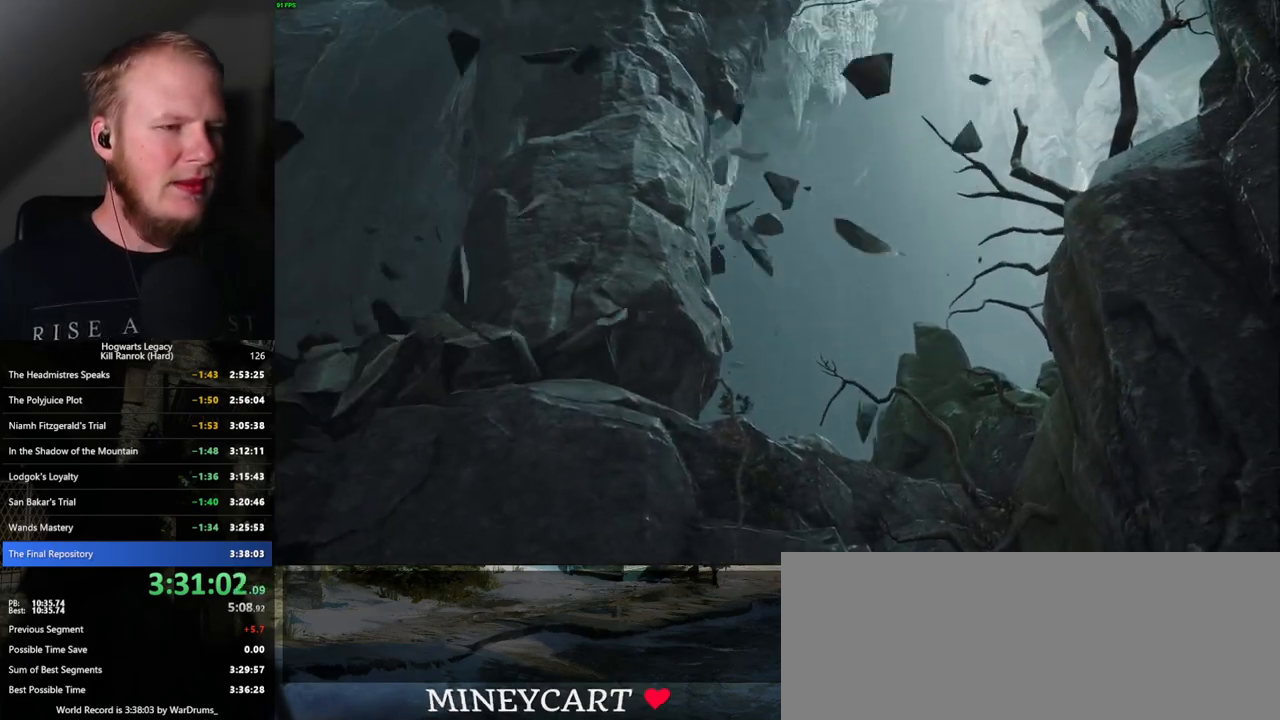
{"keys": ["alt_l"], "mouse": [], "events": [[117, "tab", "down"], [217, "tab", "up"]]}
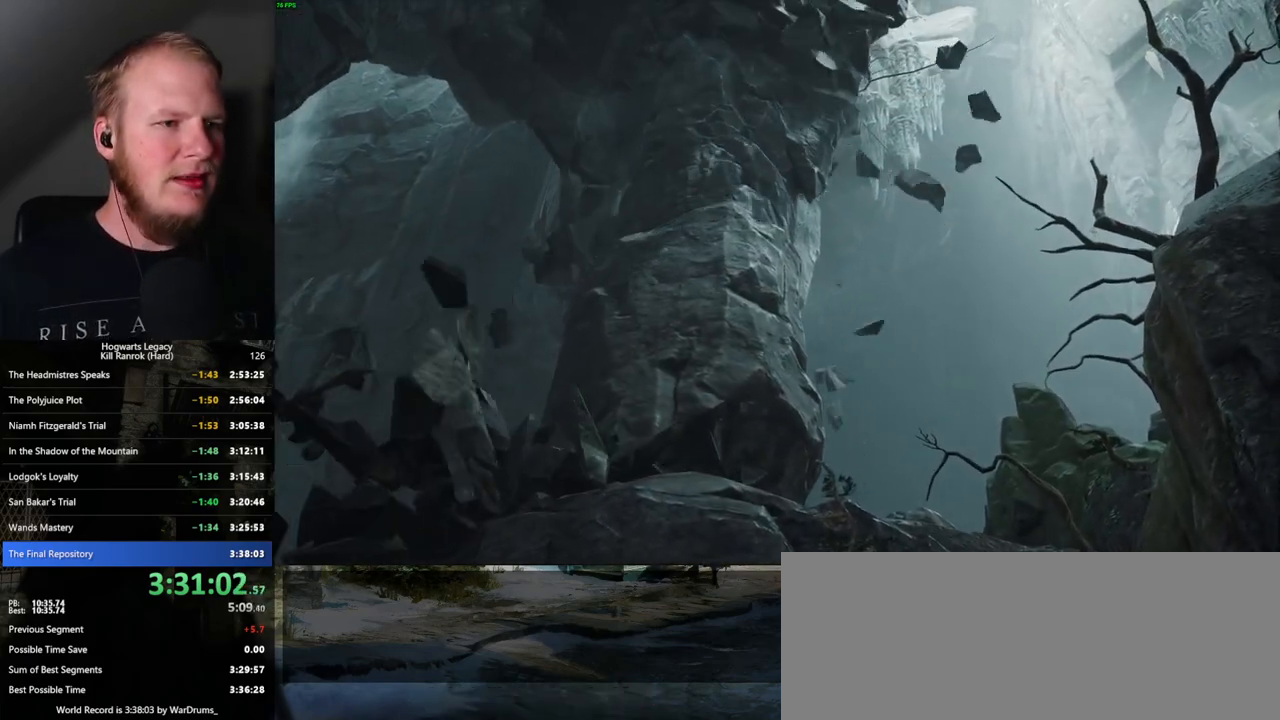
{"keys": ["alt_l"], "mouse": [], "events": []}
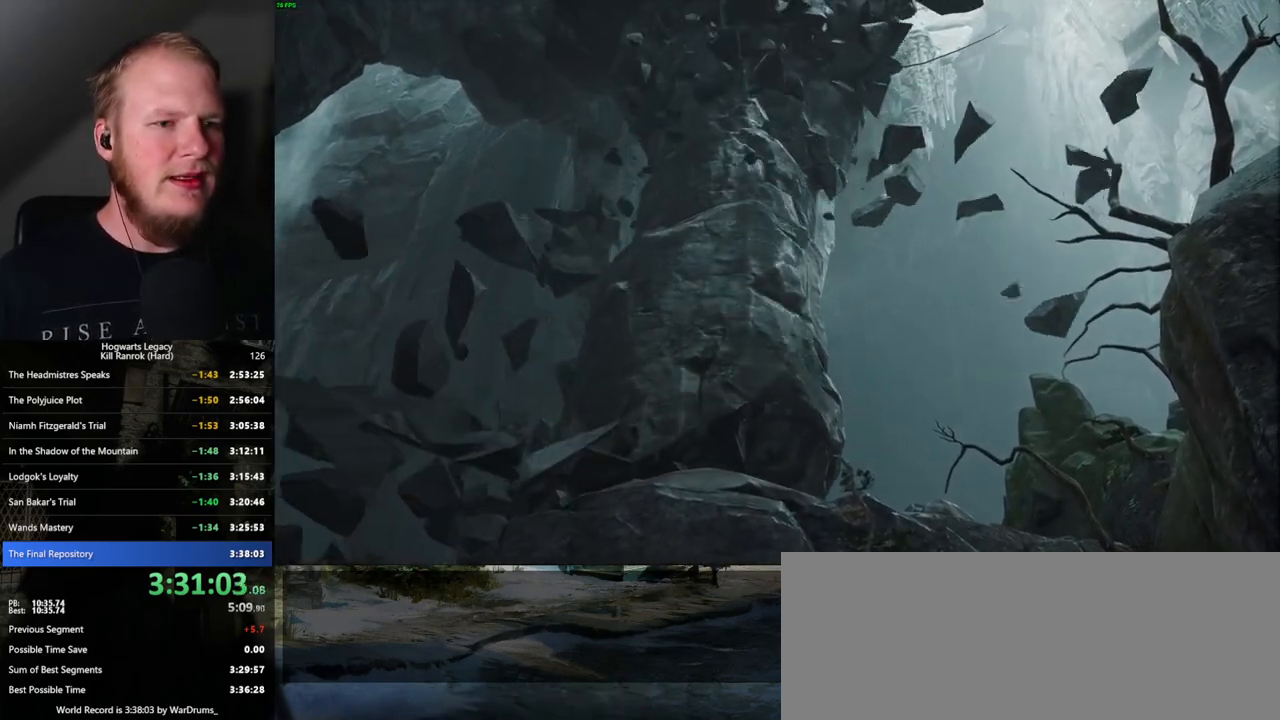
{"keys": ["alt_l"], "mouse": [], "events": [[150, "tab", "down"], [284, "tab", "up"]]}
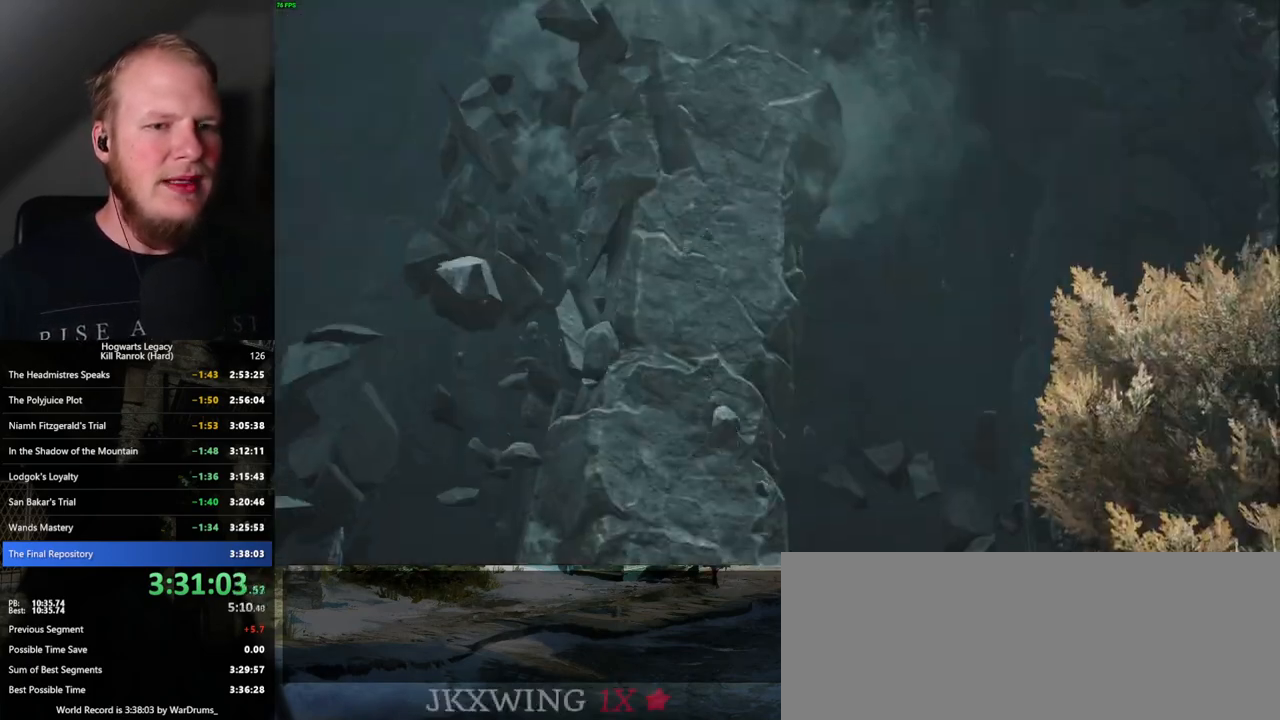
{"keys": ["alt_l"], "mouse": [], "events": [[200, "tab", "down"], [300, "tab", "up"]]}
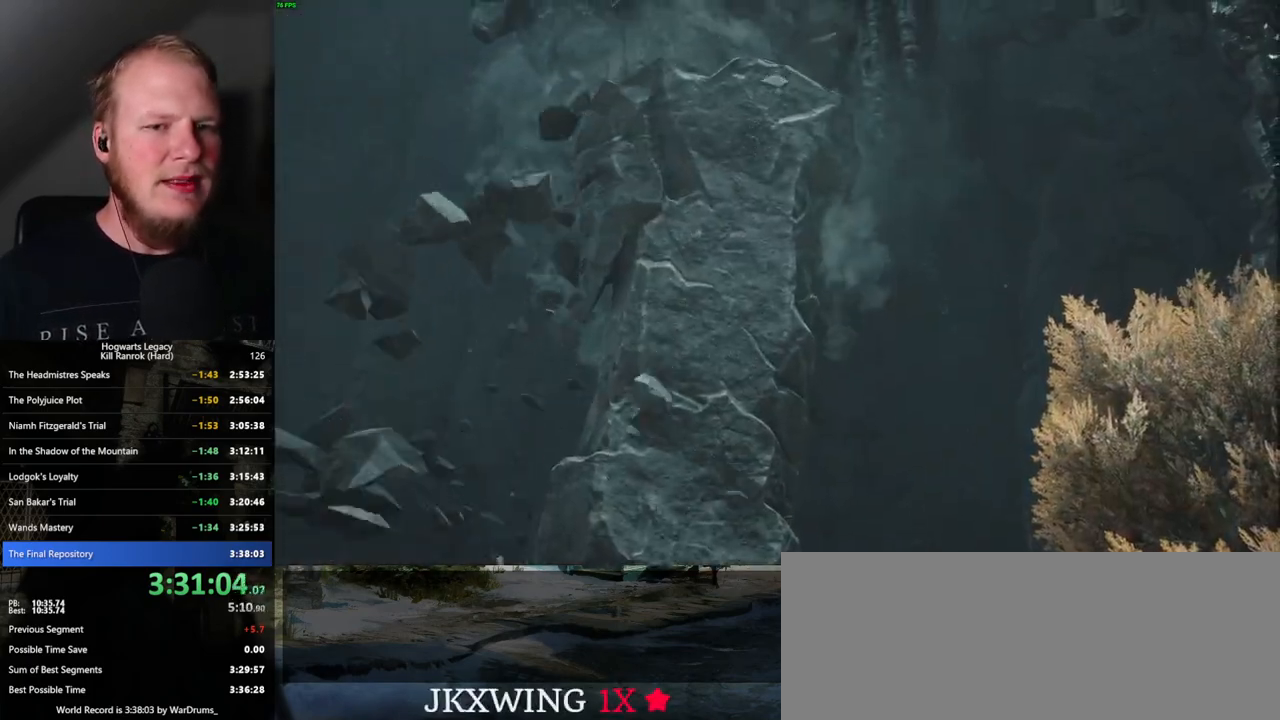
{"keys": ["alt_l"], "mouse": [], "events": [[117, "tab", "down"], [217, "tab", "up"], [350, "tab", "down"], [450, "tab", "up"]]}
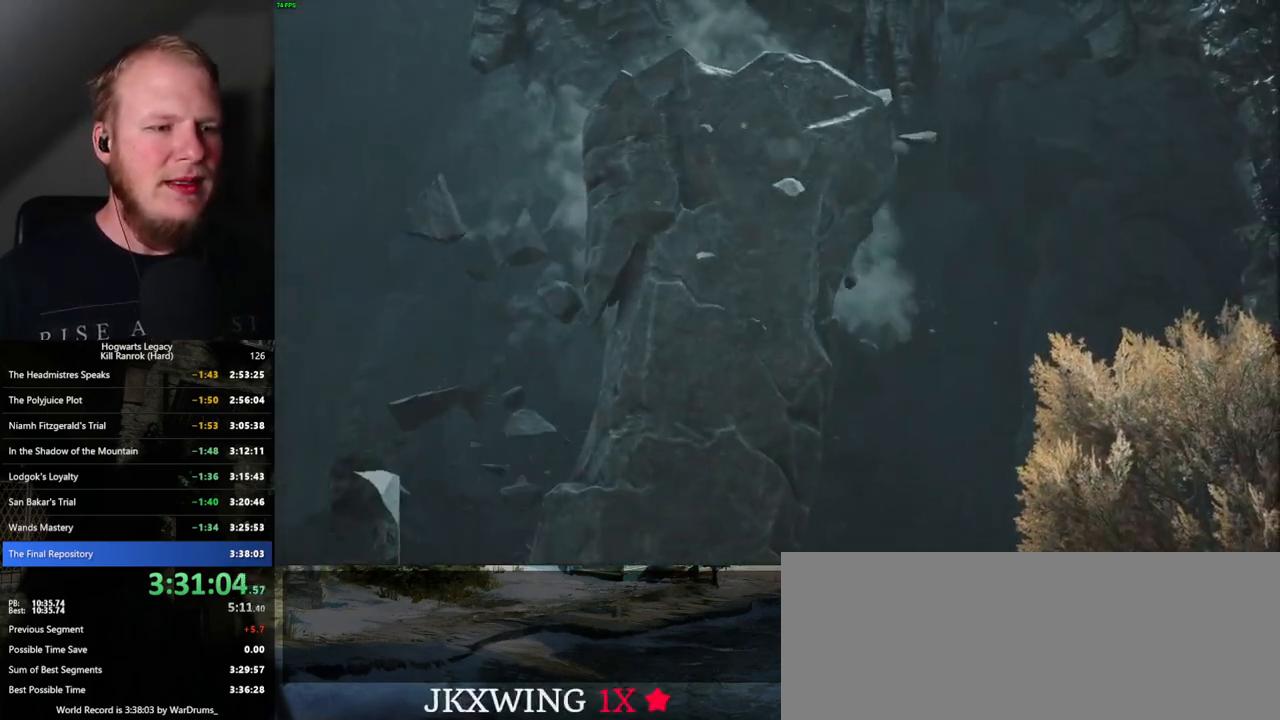
{"keys": ["alt_l"], "mouse": [], "events": [[34, "tab", "down"], [134, "tab", "up"], [250, "tab", "down"], [350, "tab", "up"]]}
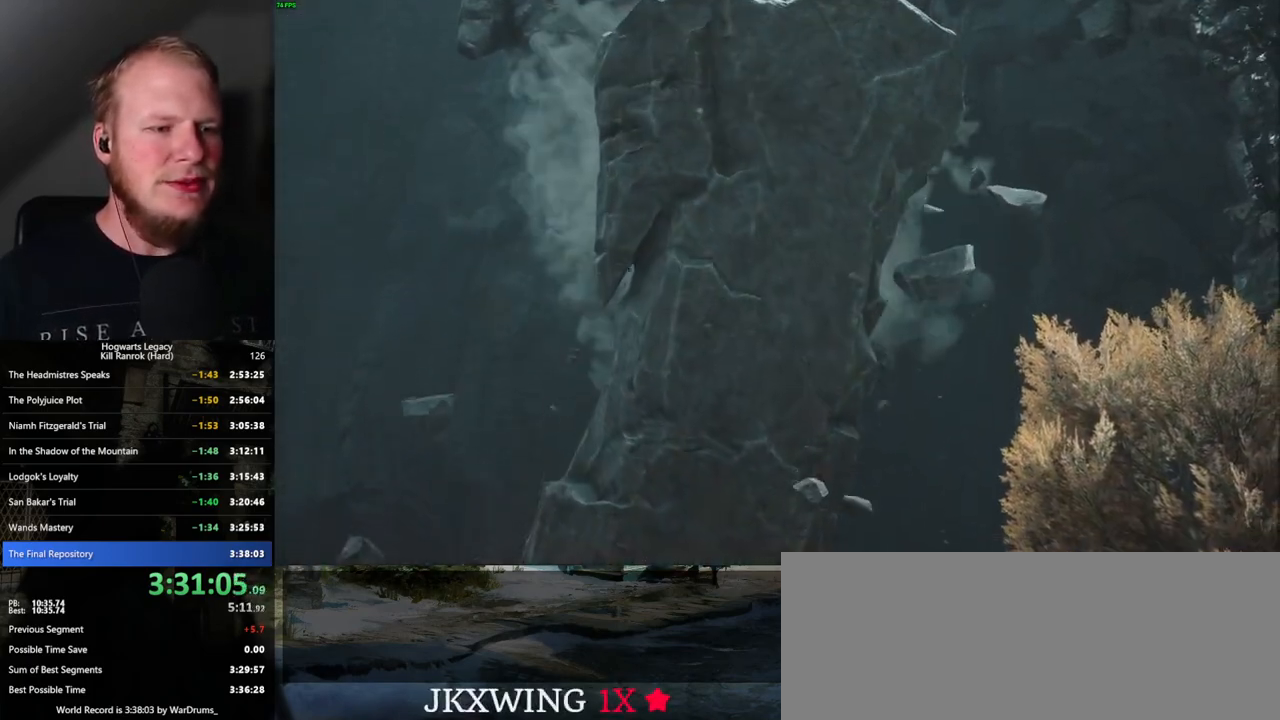
{"keys": [], "mouse": [], "events": [[167, "alt_l", "up"]]}
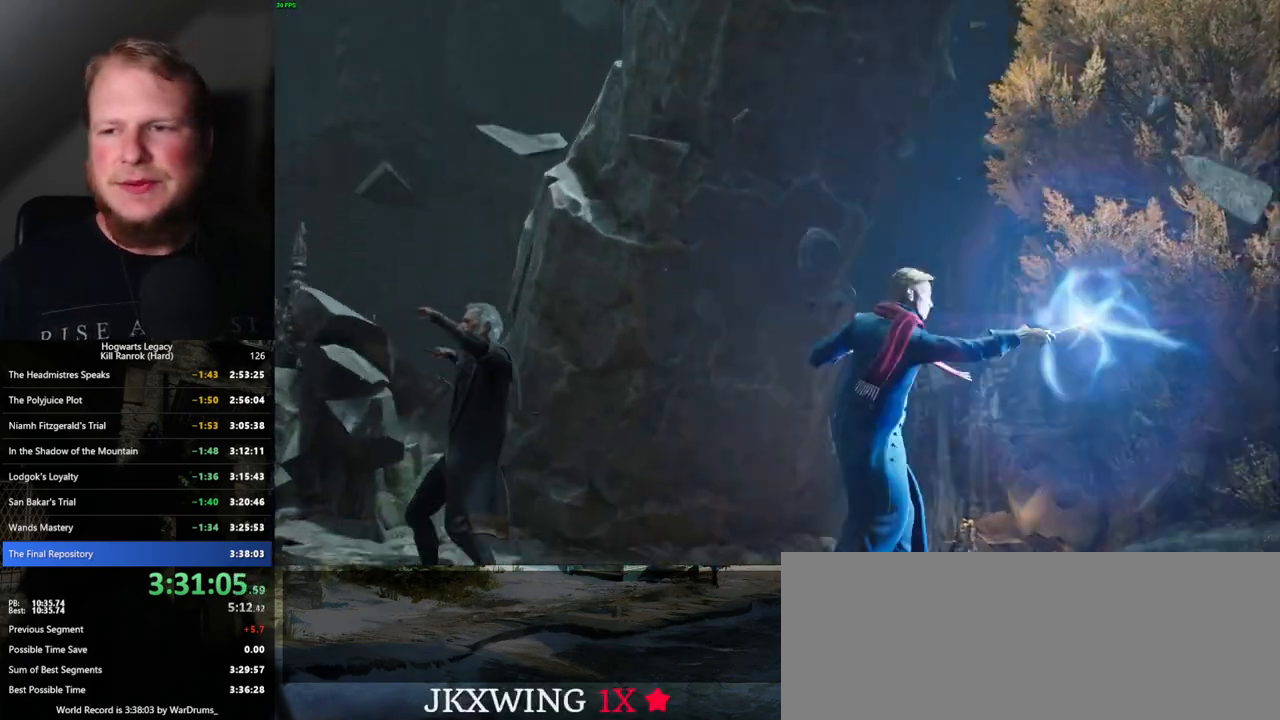
{"keys": [], "mouse": [], "events": []}
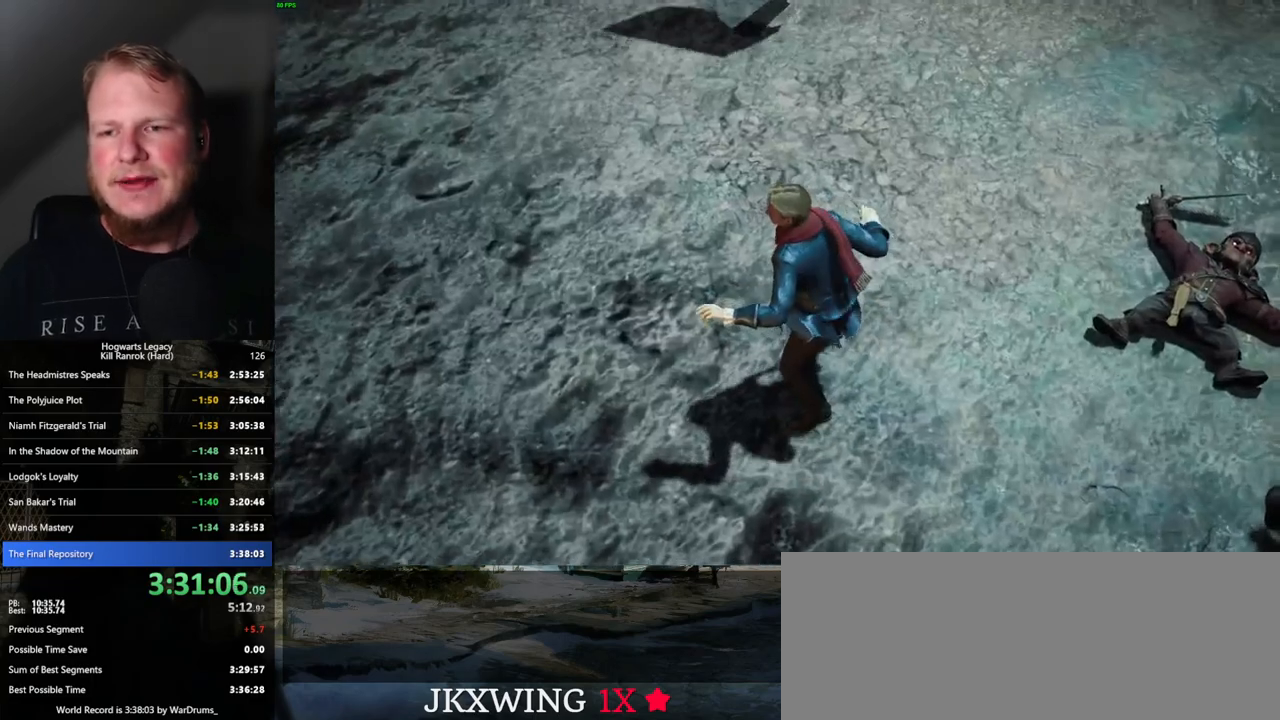
{"keys": [], "mouse": [], "events": []}
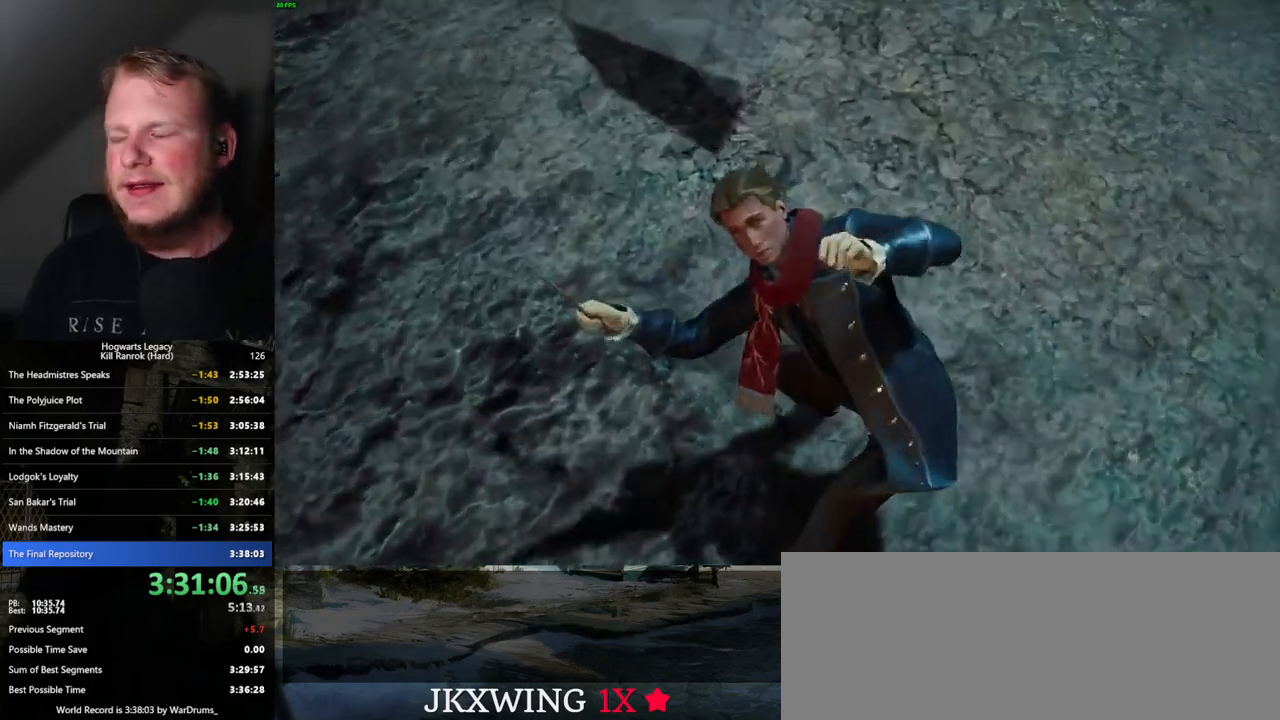
{"keys": [], "mouse": [], "events": []}
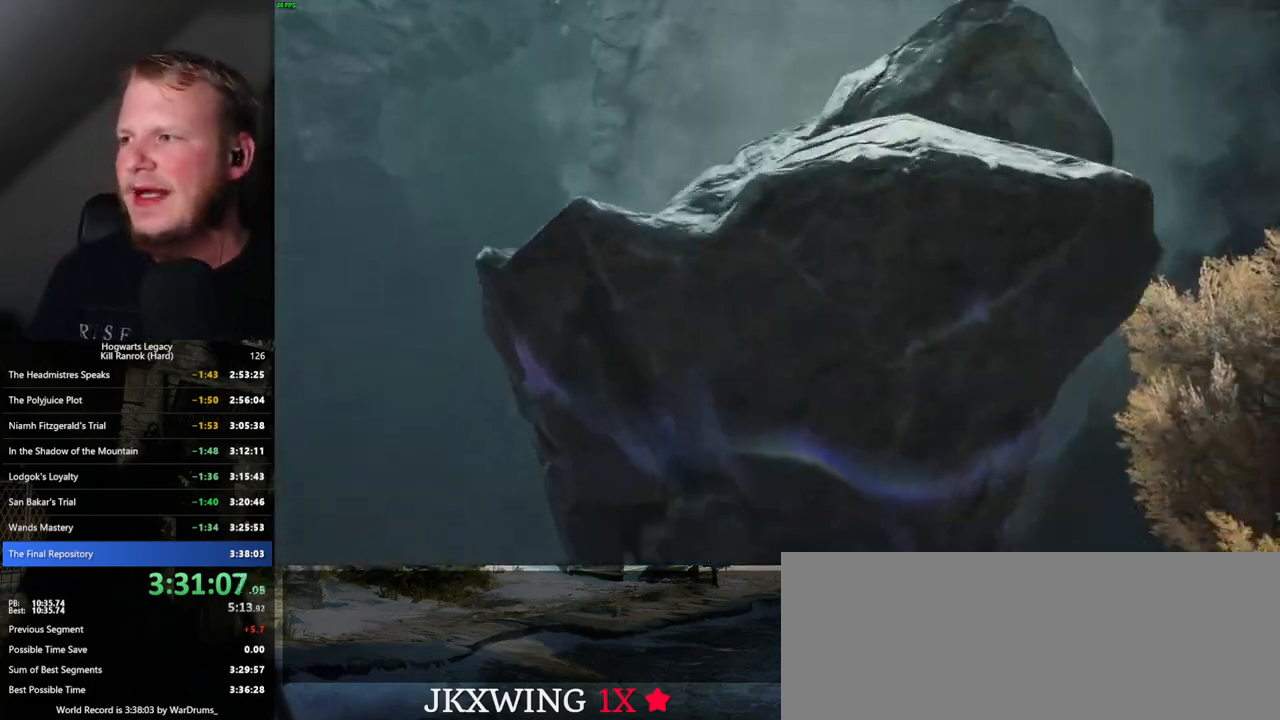
{"keys": [], "mouse": [], "events": []}
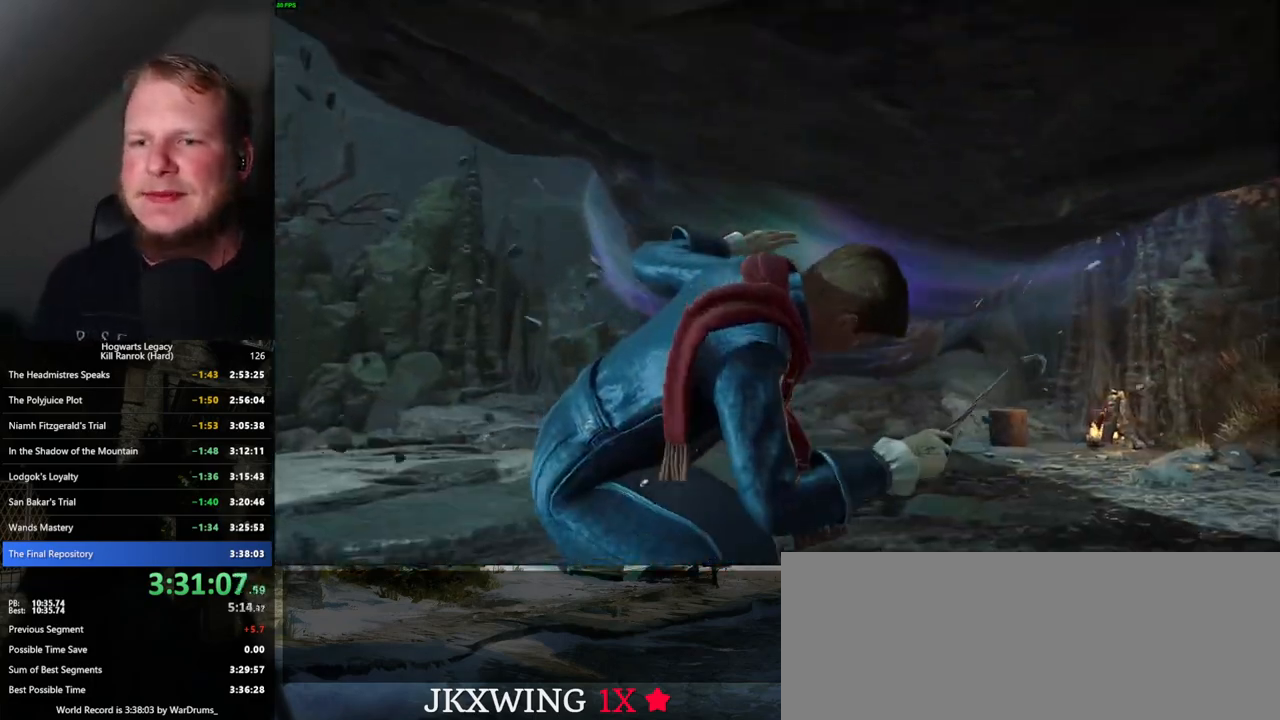
{"keys": [], "mouse": [], "events": []}
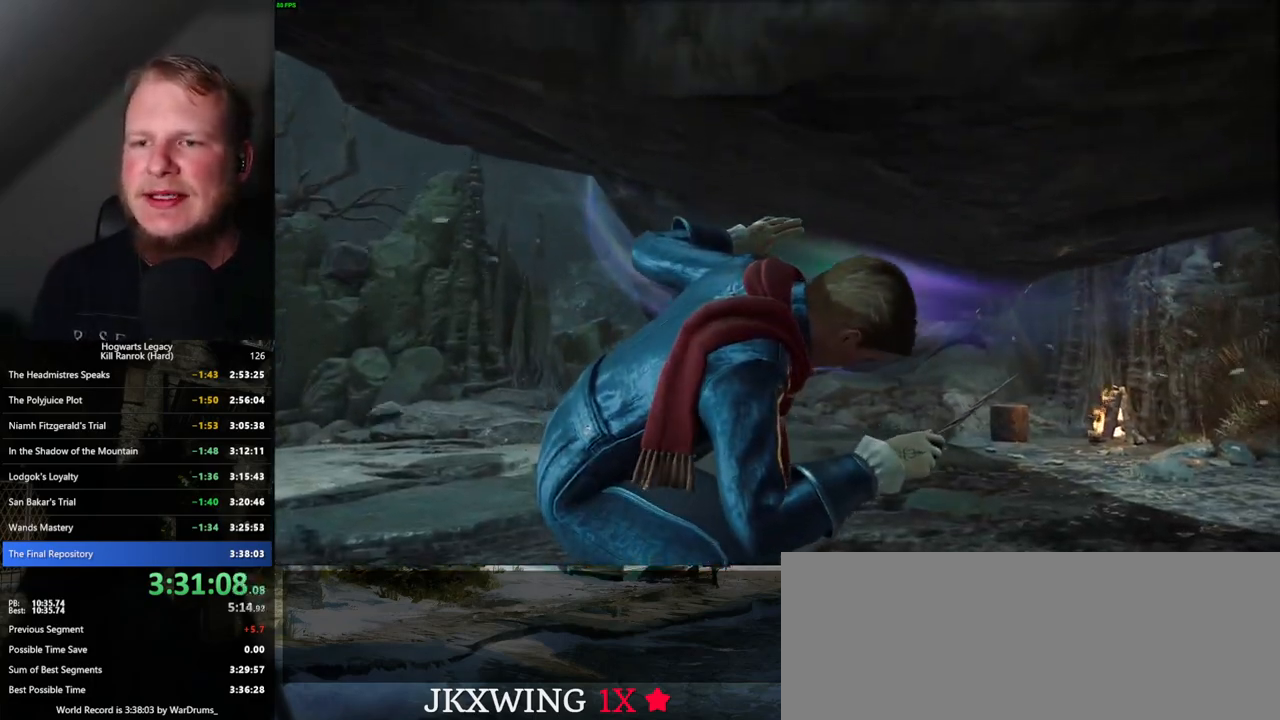
{"keys": [], "mouse": [], "events": []}
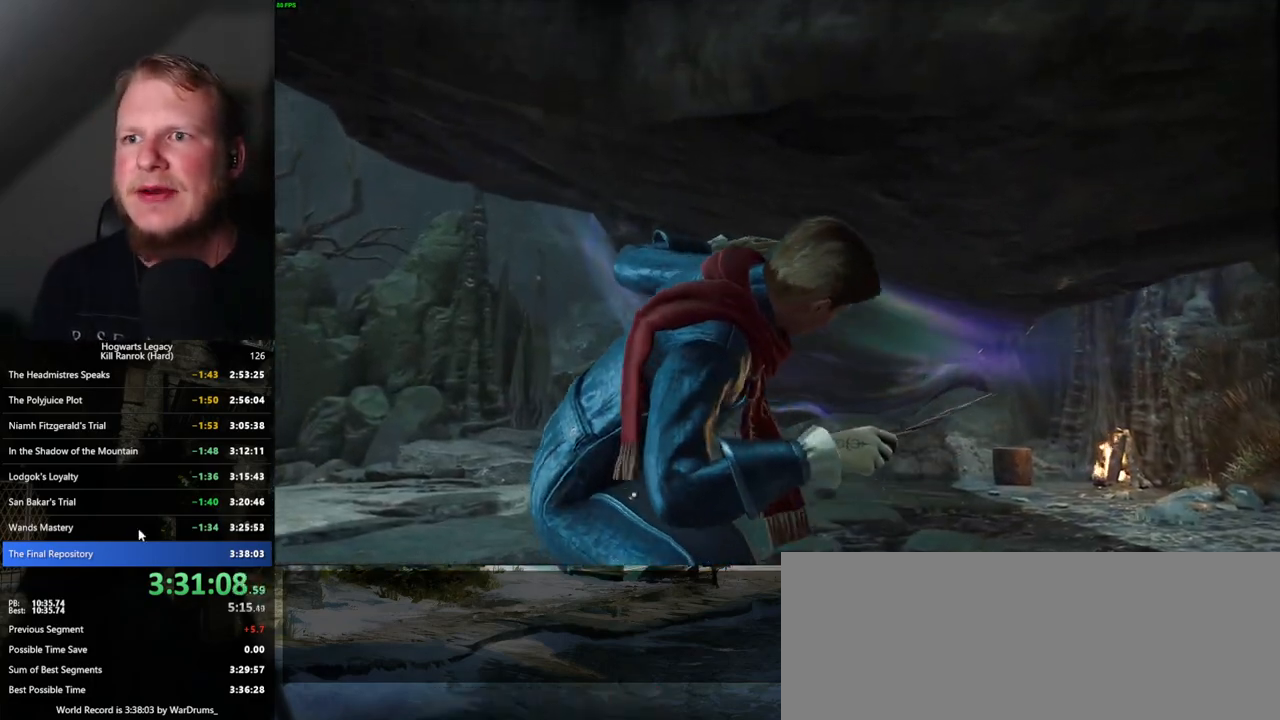
{"keys": [], "mouse": [], "events": [[184, "mouse_left", "down"], [267, "mouse_left", "up"]]}
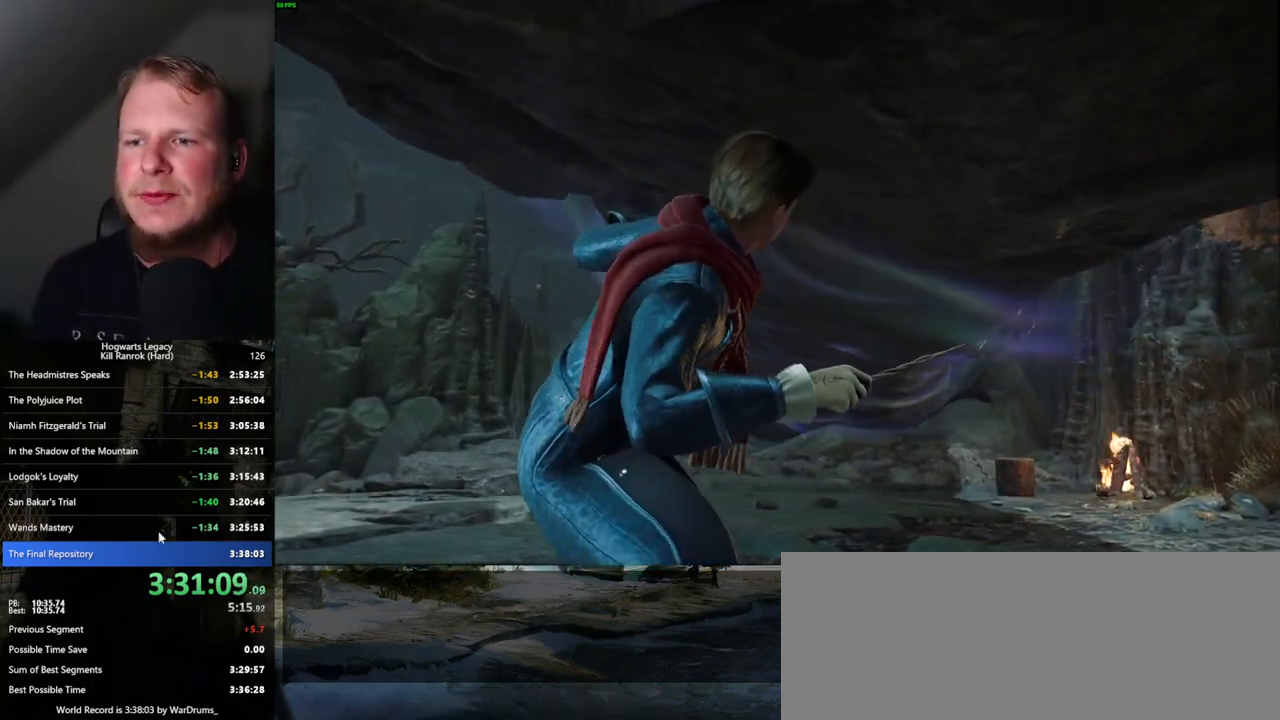
{"keys": [], "mouse": [], "events": []}